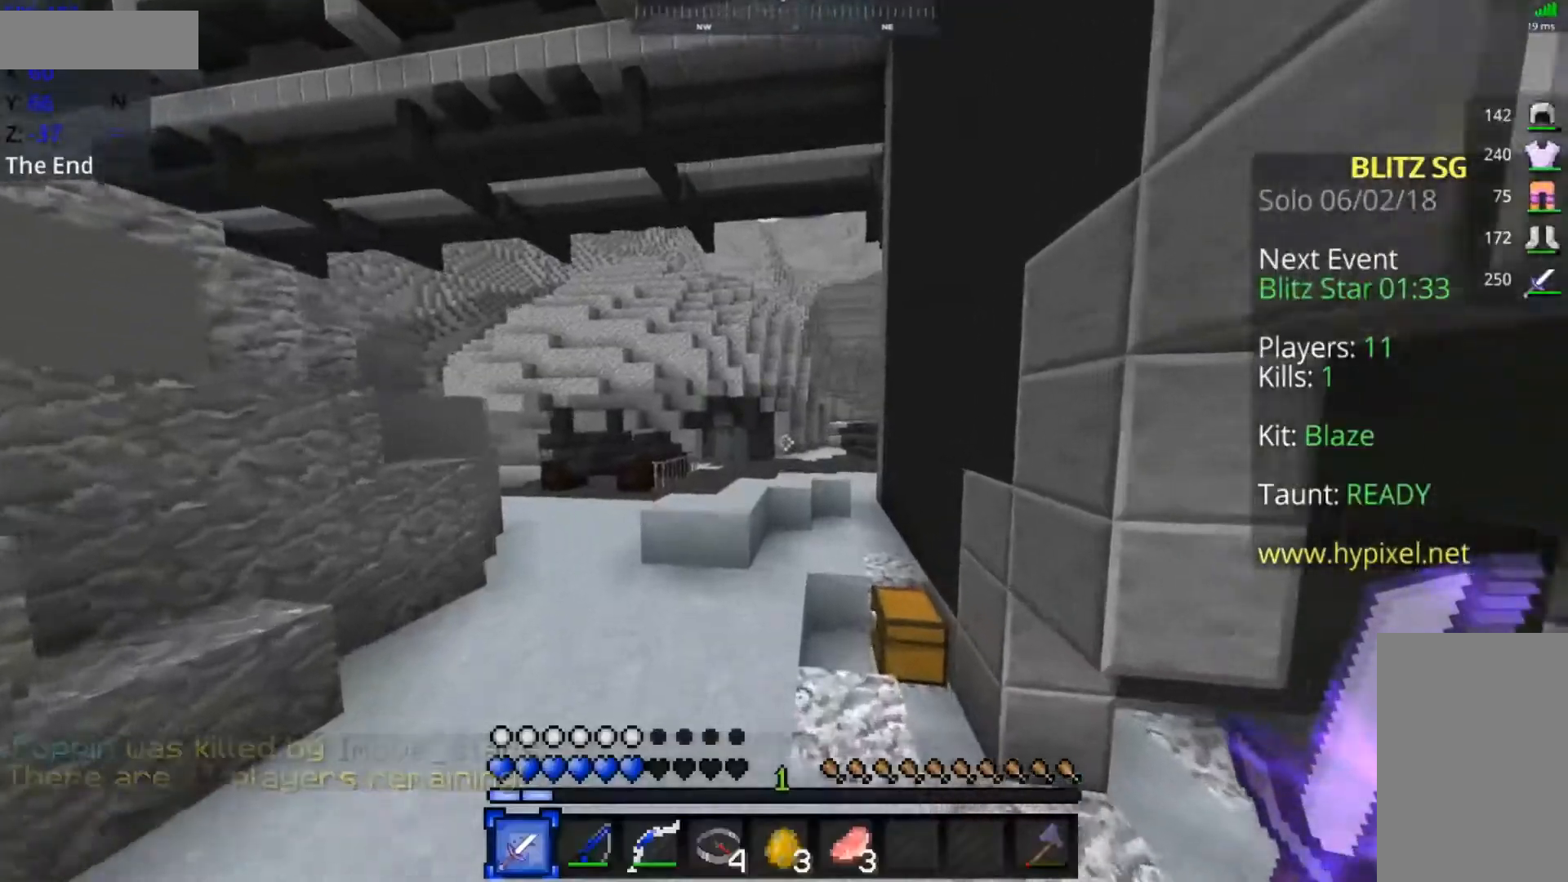
Gameplay with keyboard and mouse; each line is a JSON object with the keys and mouse buttons held at the frame after it. "events" lists presses ("down") and releases ("up") of "a", "d", "s", "space", "w", "mouse_left" and "mouse_right" between this image and that frame as [ms after this image, input, new state], when the widget could be followed in between. "mouse_left", "mouse_right" = the "left", "right" buttons of the "mouse" list. No other keys are recorded. Fast repeated clicks can show as one long hold. Mouse movement is not recorded.
{"keys": ["space", "w"], "mouse": [], "events": [[17, "space", "down"], [117, "mouse_left", "down"], [167, "mouse_left", "up"], [217, "mouse_left", "down"], [267, "mouse_left", "up"], [317, "mouse_left", "down"], [367, "mouse_left", "up"], [417, "mouse_left", "down"], [467, "mouse_left", "up"]]}
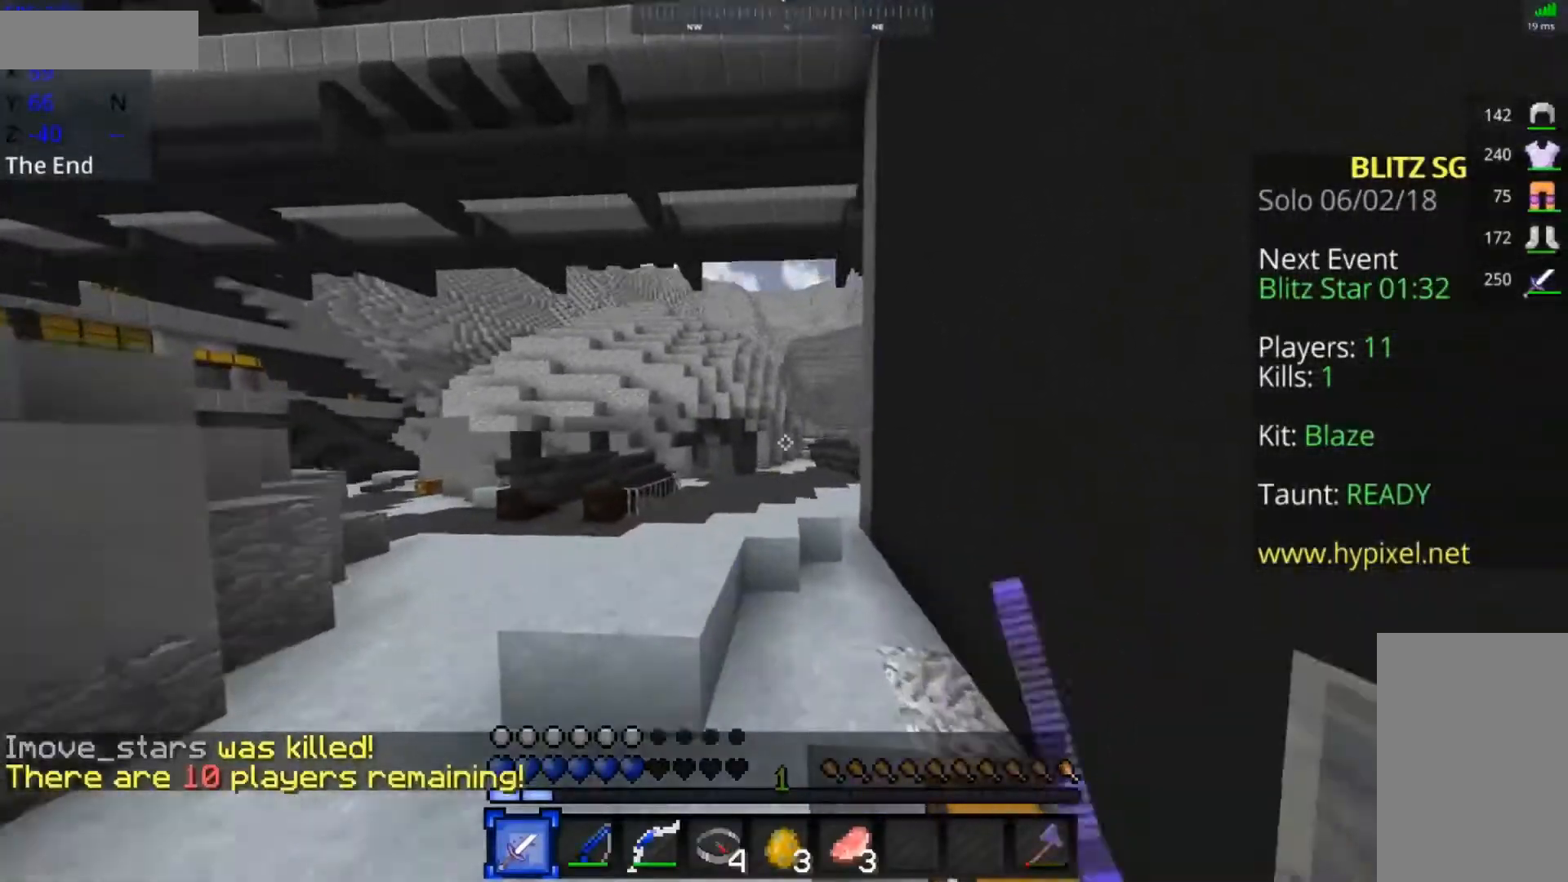
{"keys": ["space", "w"], "mouse": [], "events": [[167, "mouse_left", "down"], [217, "mouse_left", "up"], [267, "mouse_left", "down"], [317, "mouse_left", "up"], [367, "mouse_left", "down"], [467, "mouse_left", "up"]]}
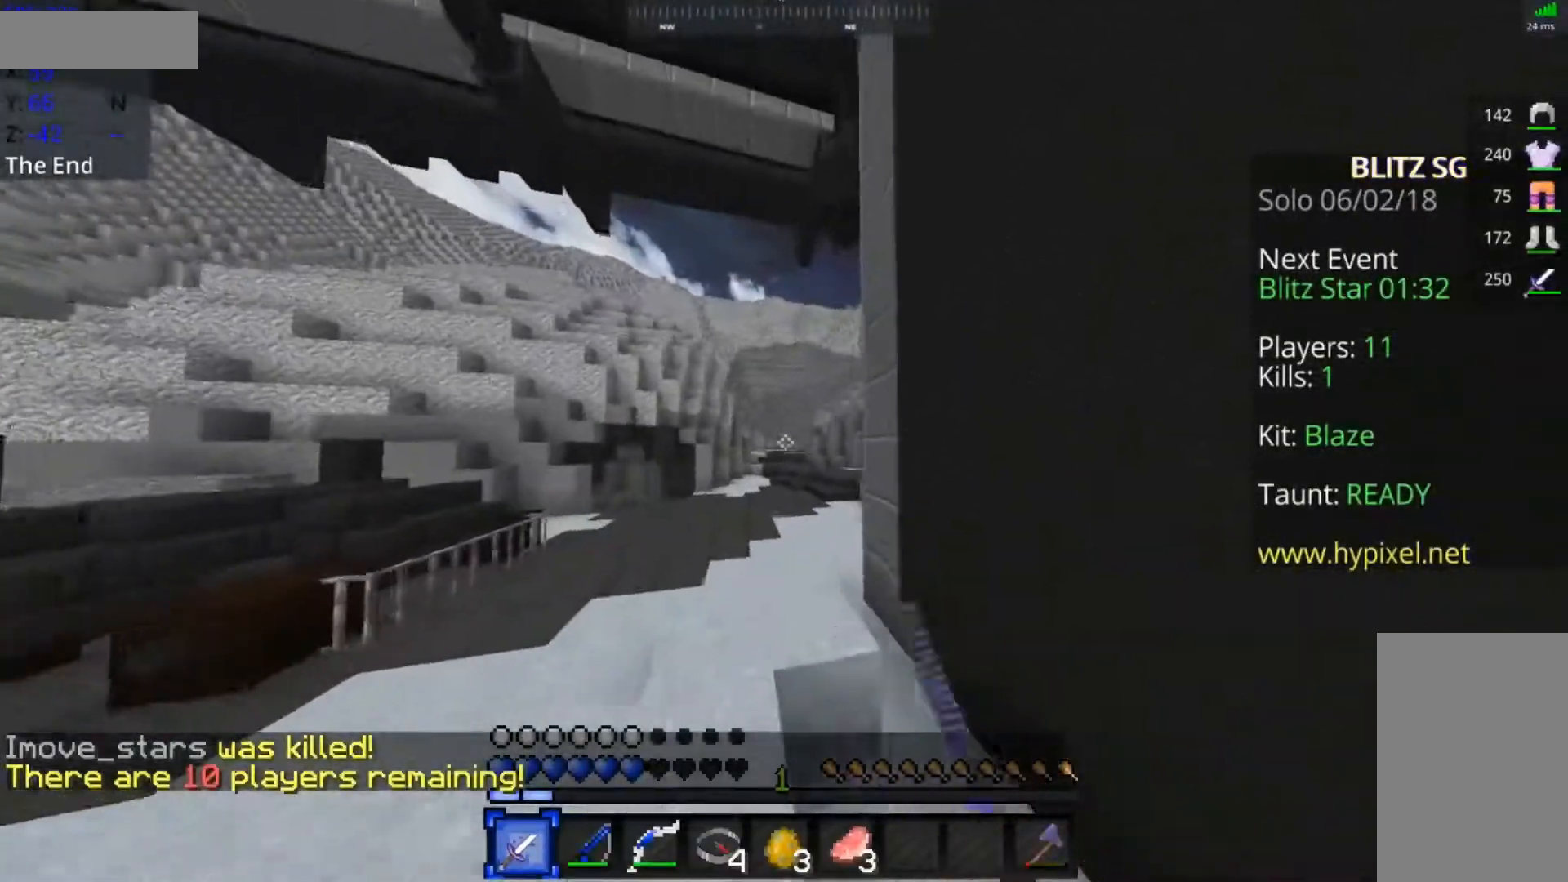
{"keys": ["space", "w"], "mouse": [], "events": []}
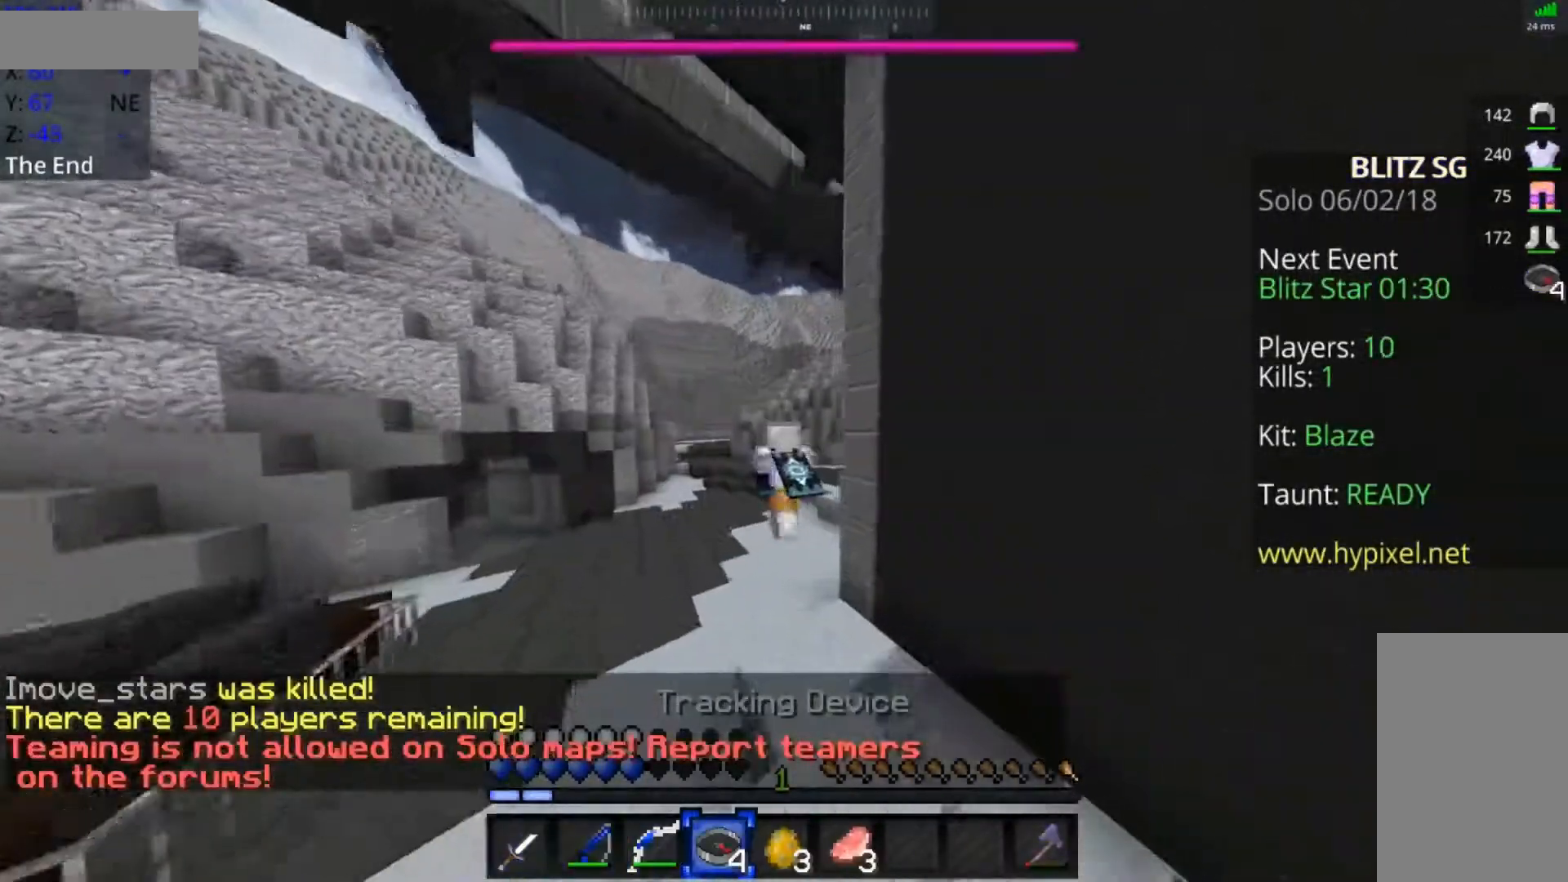
{"keys": ["a", "space", "w"], "mouse": [], "events": [[233, "space", "up"], [367, "a", "down"], [367, "space", "down"]]}
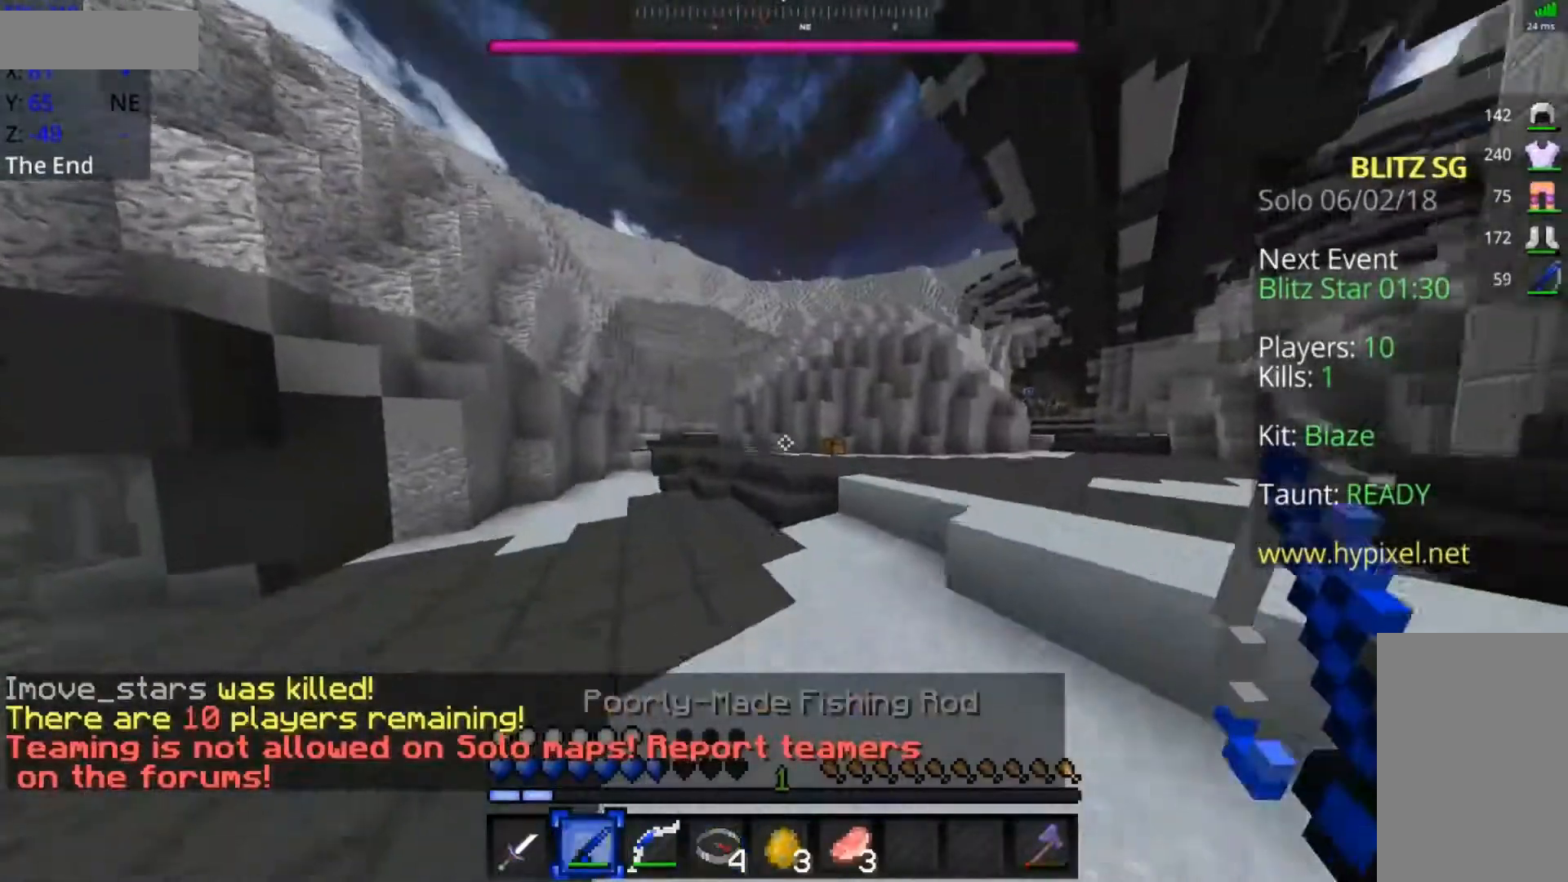
{"keys": ["a", "space", "w"], "mouse": [], "events": []}
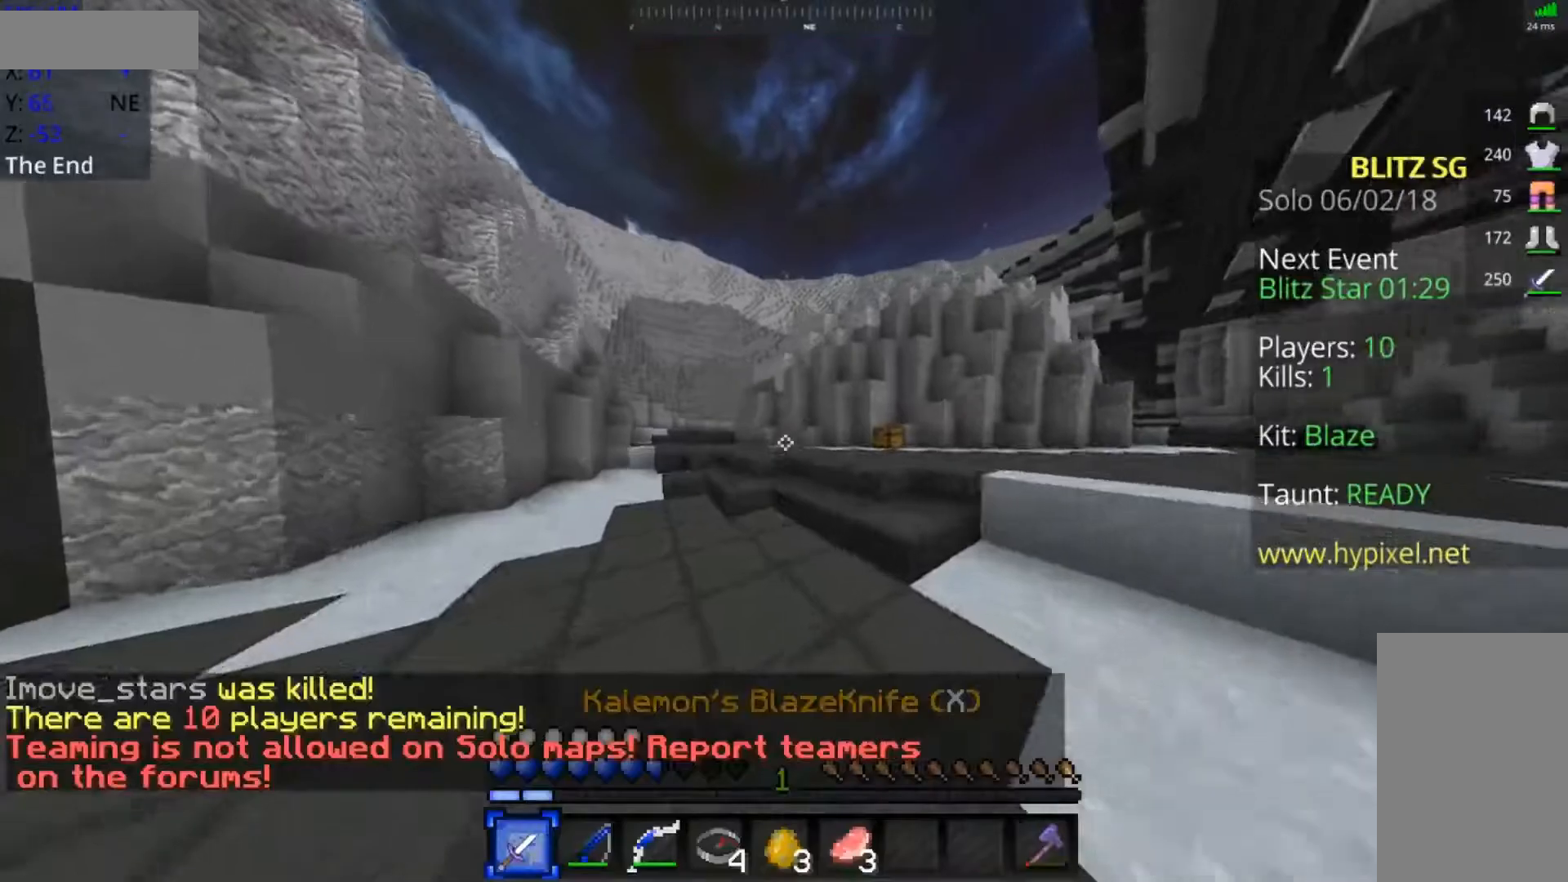
{"keys": ["space", "w"], "mouse": [], "events": [[367, "space", "up"], [417, "a", "up"], [417, "space", "down"]]}
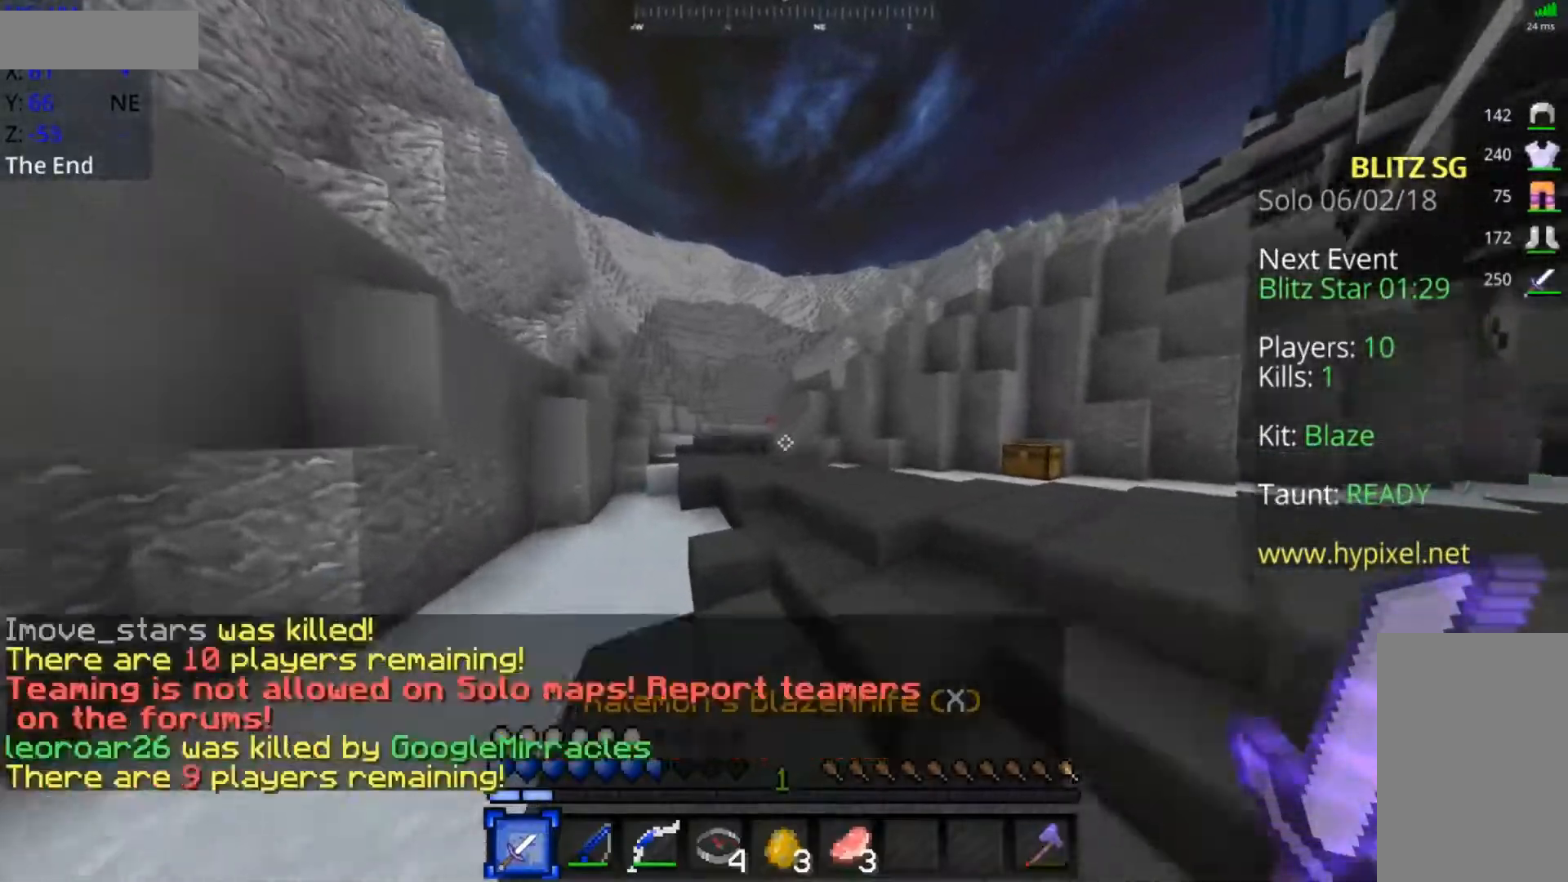
{"keys": ["a", "space", "w"], "mouse": [], "events": [[267, "space", "up"], [367, "a", "down"], [367, "space", "down"]]}
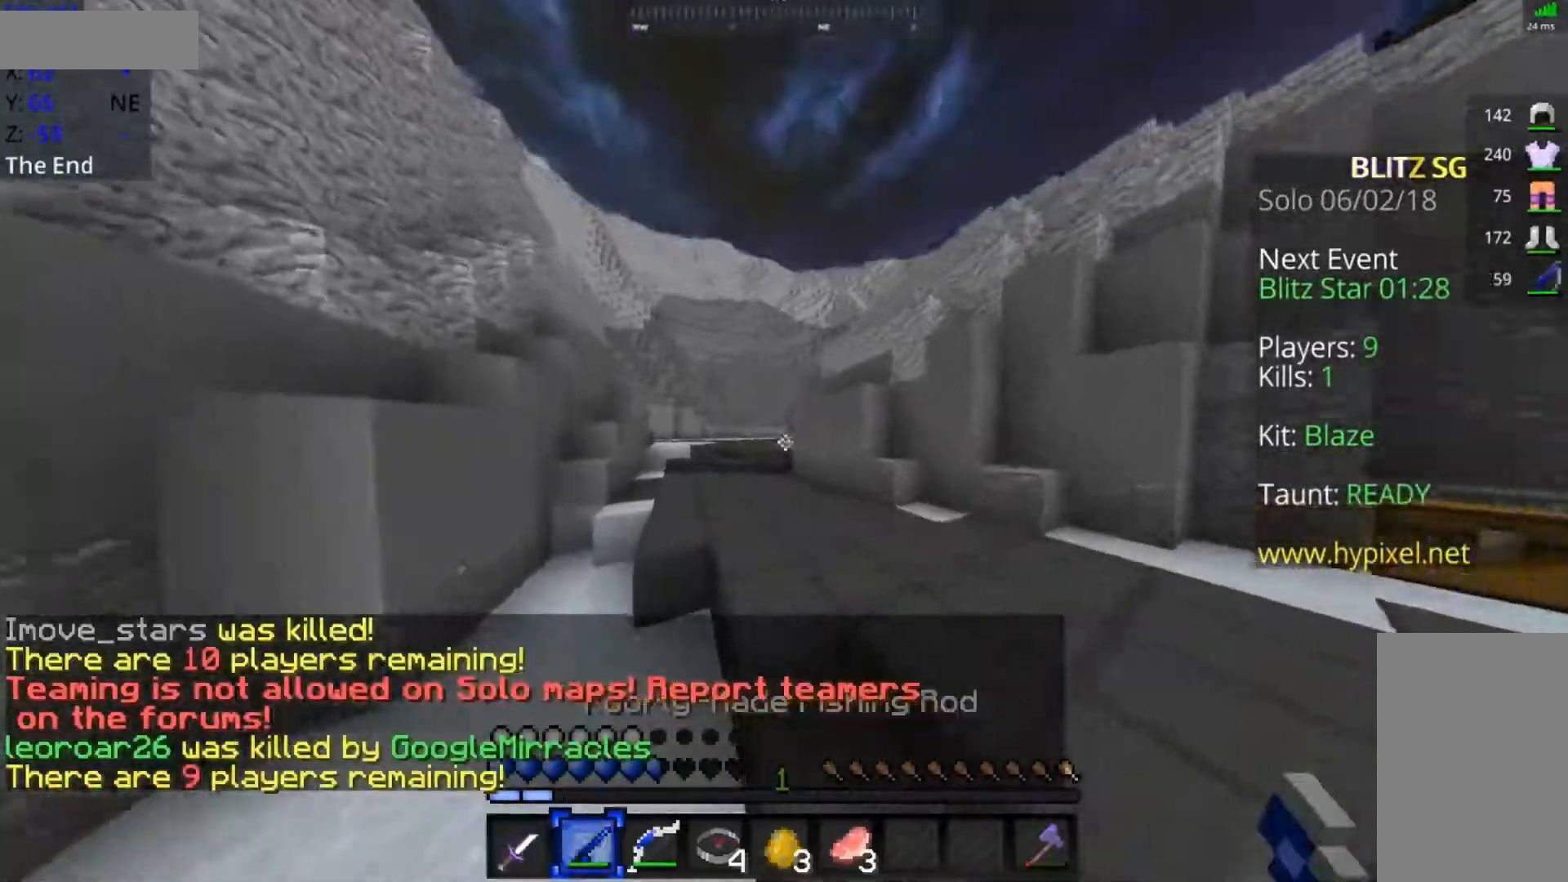
{"keys": ["a", "w"], "mouse": [], "events": [[67, "a", "up"], [100, "space", "up"], [117, "w", "up"], [183, "a", "down"], [183, "w", "down"]]}
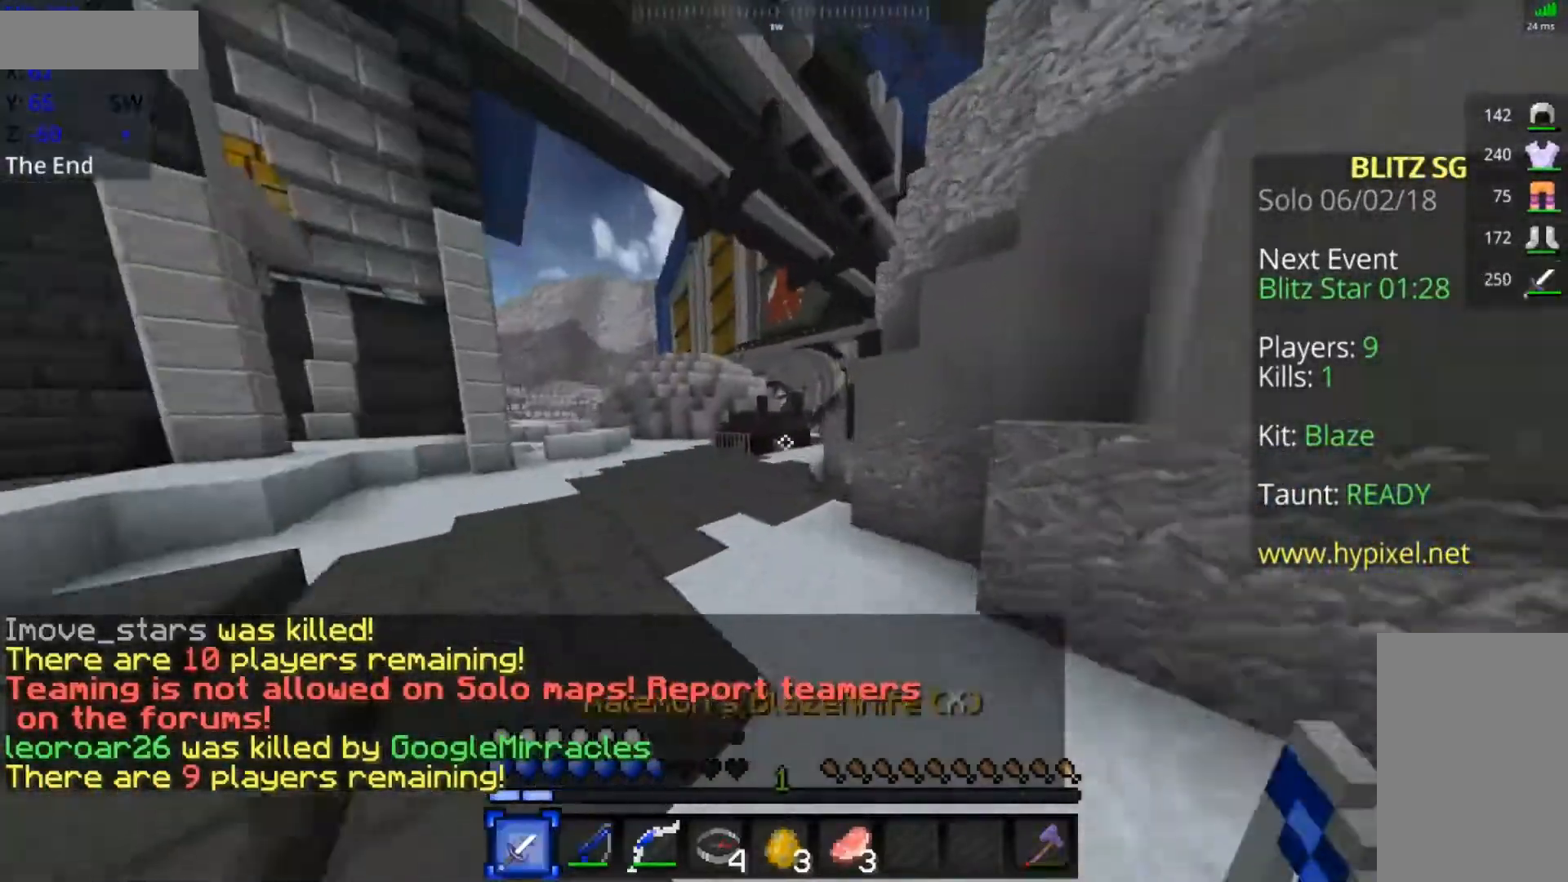
{"keys": ["space", "w"], "mouse": [], "events": [[33, "space", "down"], [133, "a", "up"]]}
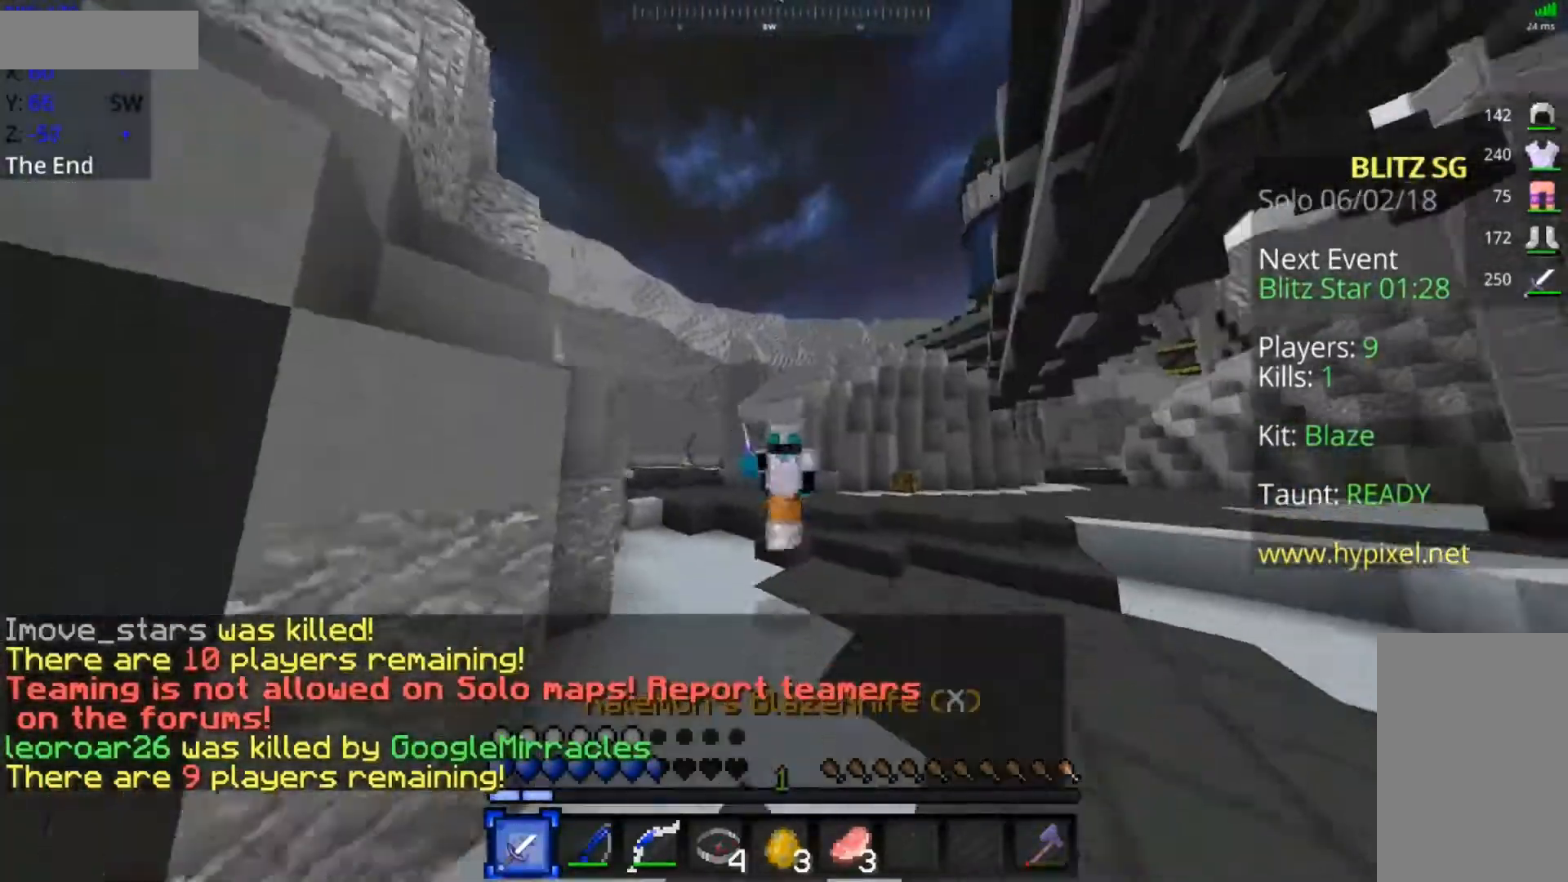
{"keys": ["space", "w"], "mouse": [], "events": [[167, "mouse_left", "down"], [233, "mouse_left", "up"], [283, "mouse_left", "down"], [383, "mouse_left", "up"], [417, "mouse_left", "down"], [450, "mouse_left", "up"]]}
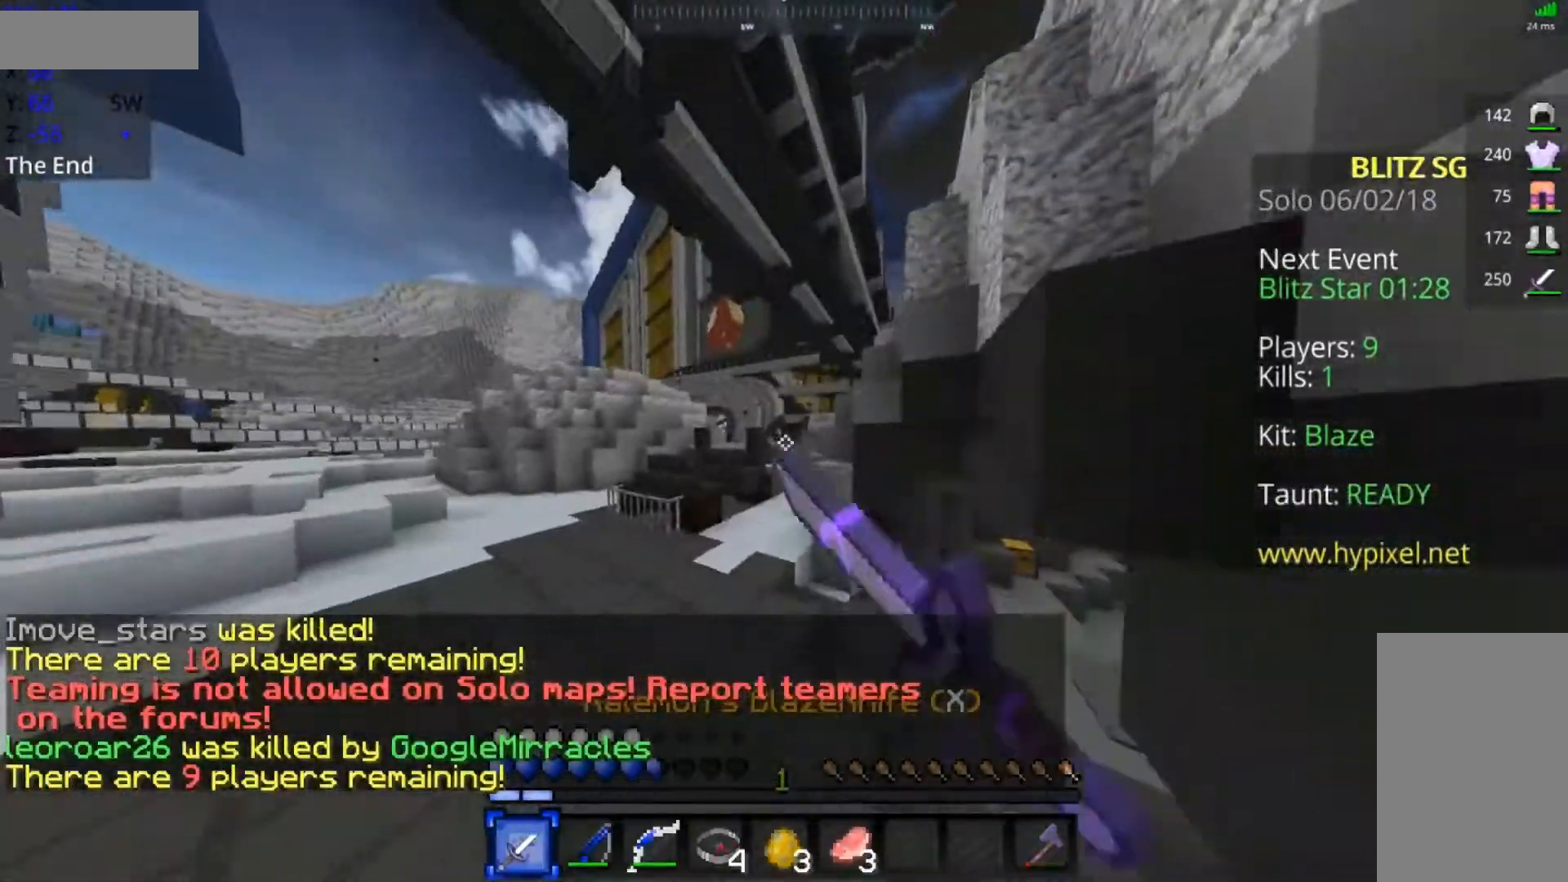
{"keys": ["a", "space", "w"], "mouse": [], "events": [[17, "mouse_left", "down"], [67, "mouse_left", "up"], [183, "mouse_left", "down"], [283, "mouse_left", "up"], [333, "a", "down"]]}
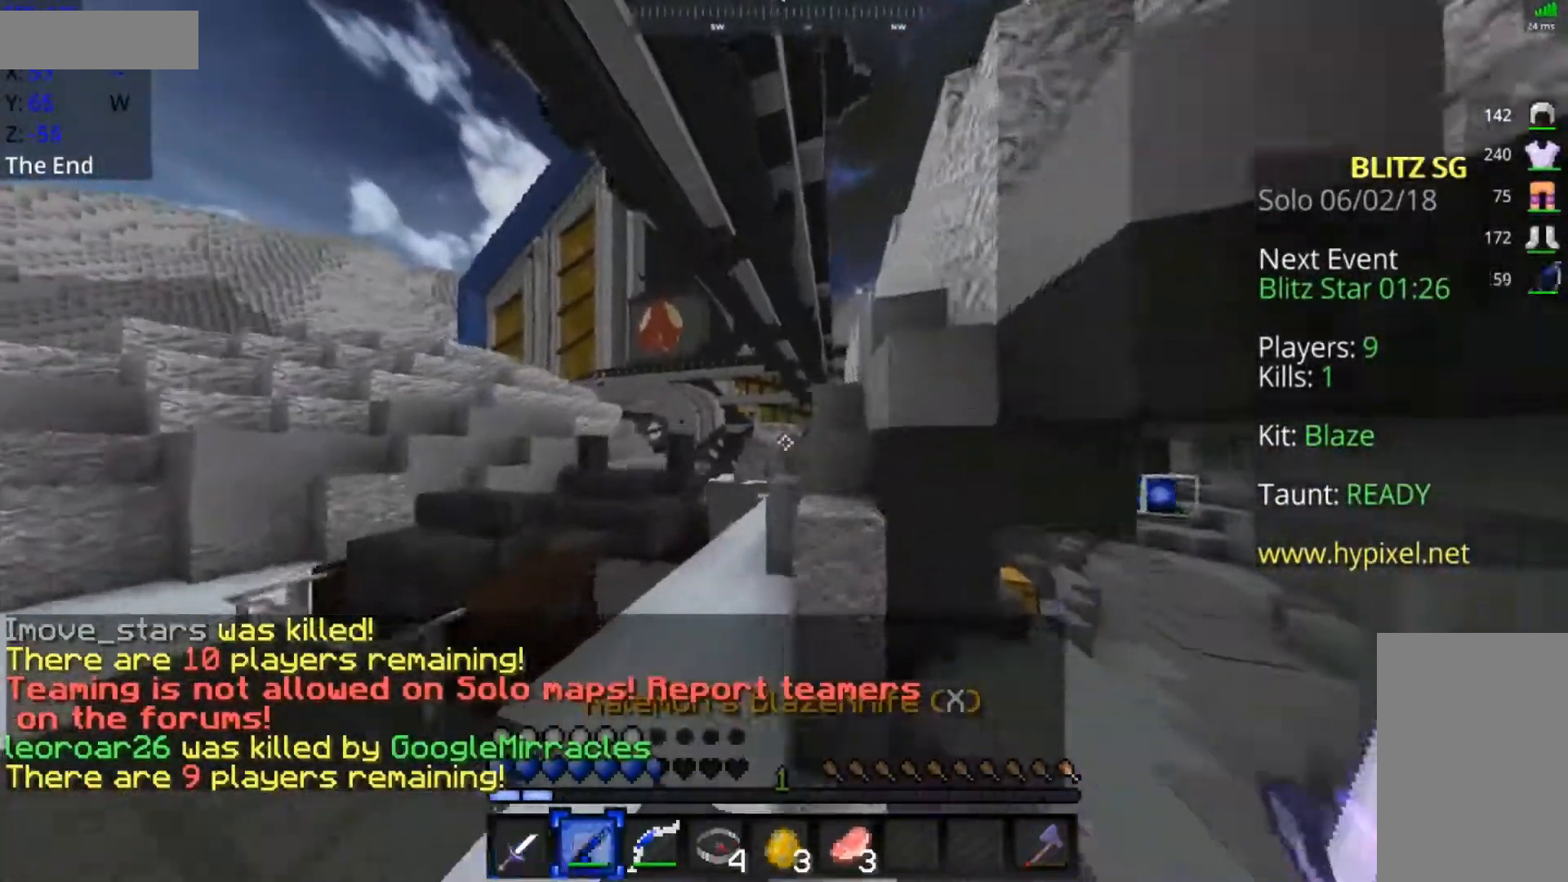
{"keys": ["w"], "mouse": [], "events": [[33, "space", "up"], [433, "a", "up"]]}
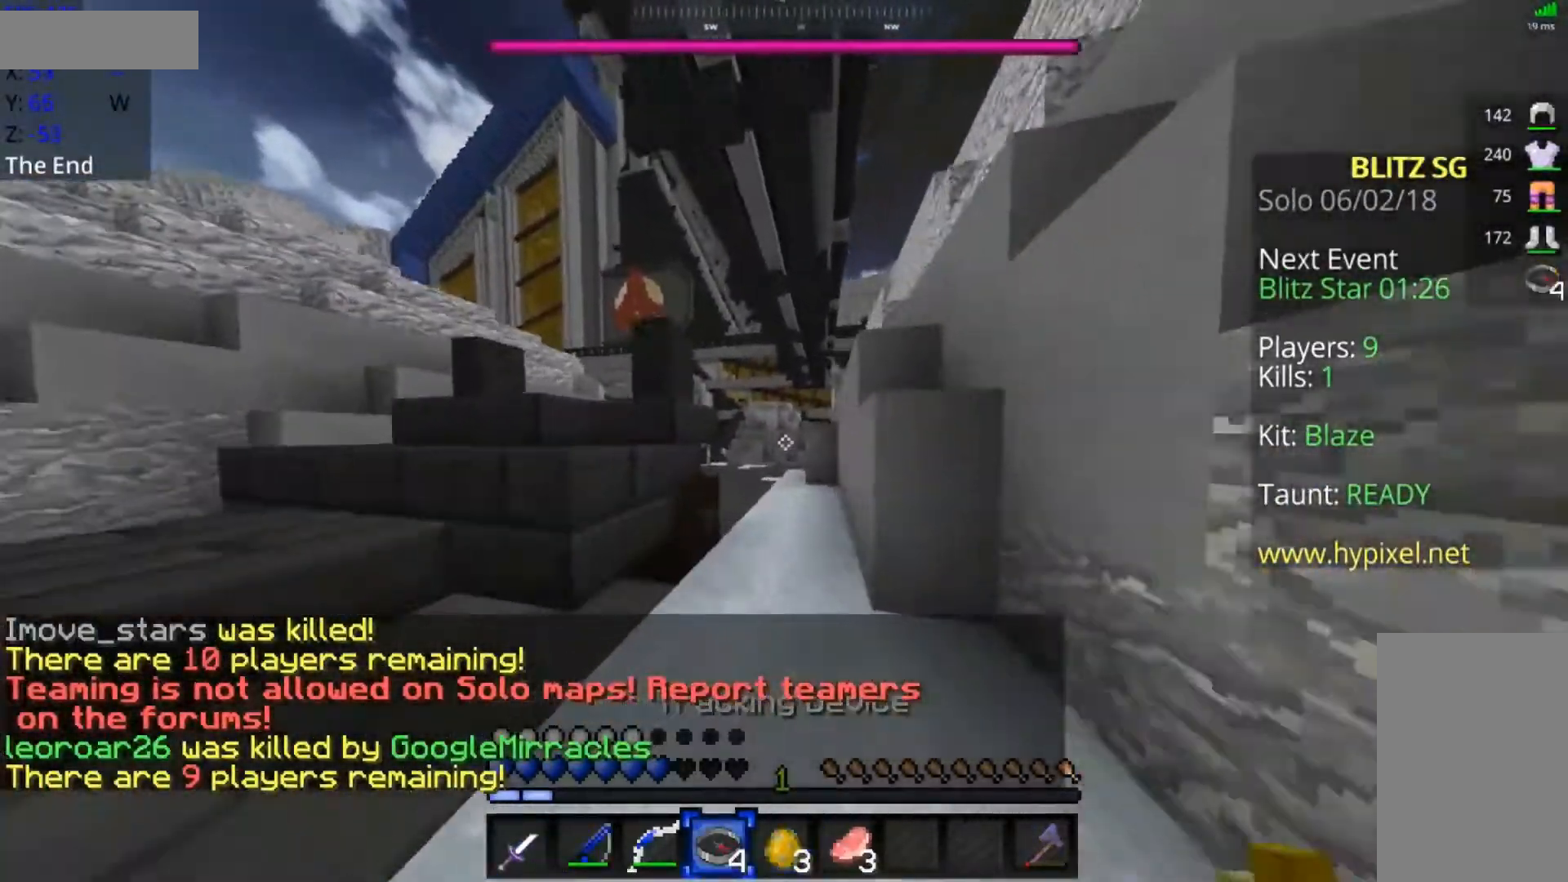
{"keys": ["a", "space", "w"], "mouse": [], "events": [[133, "d", "down"], [217, "d", "up"], [433, "a", "down"], [433, "space", "down"]]}
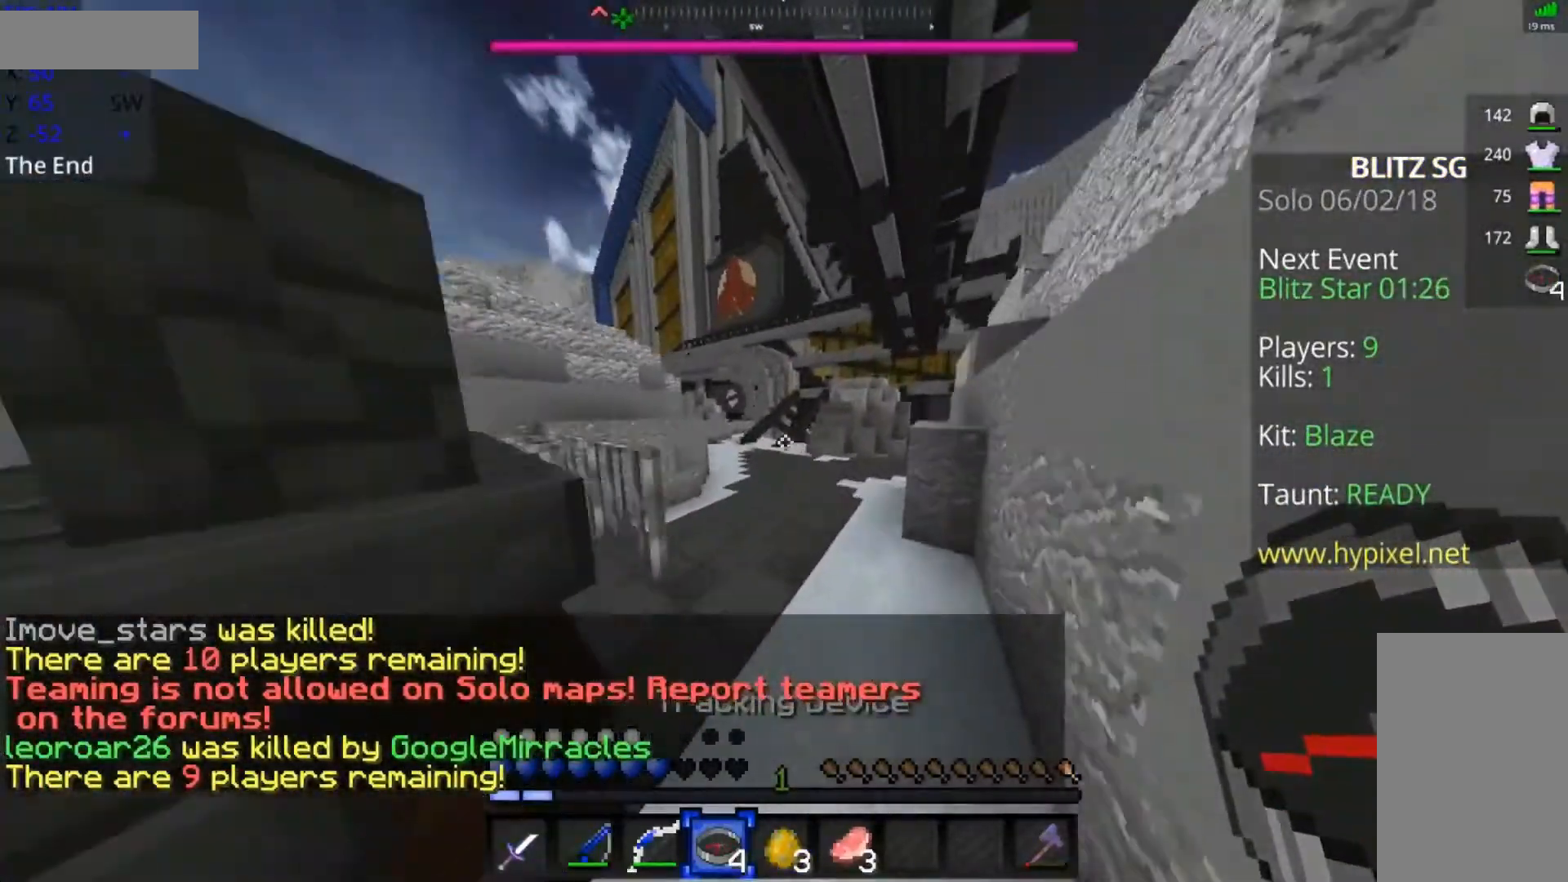
{"keys": ["space", "w"], "mouse": [], "events": [[133, "a", "up"], [133, "space", "up"], [283, "space", "down"]]}
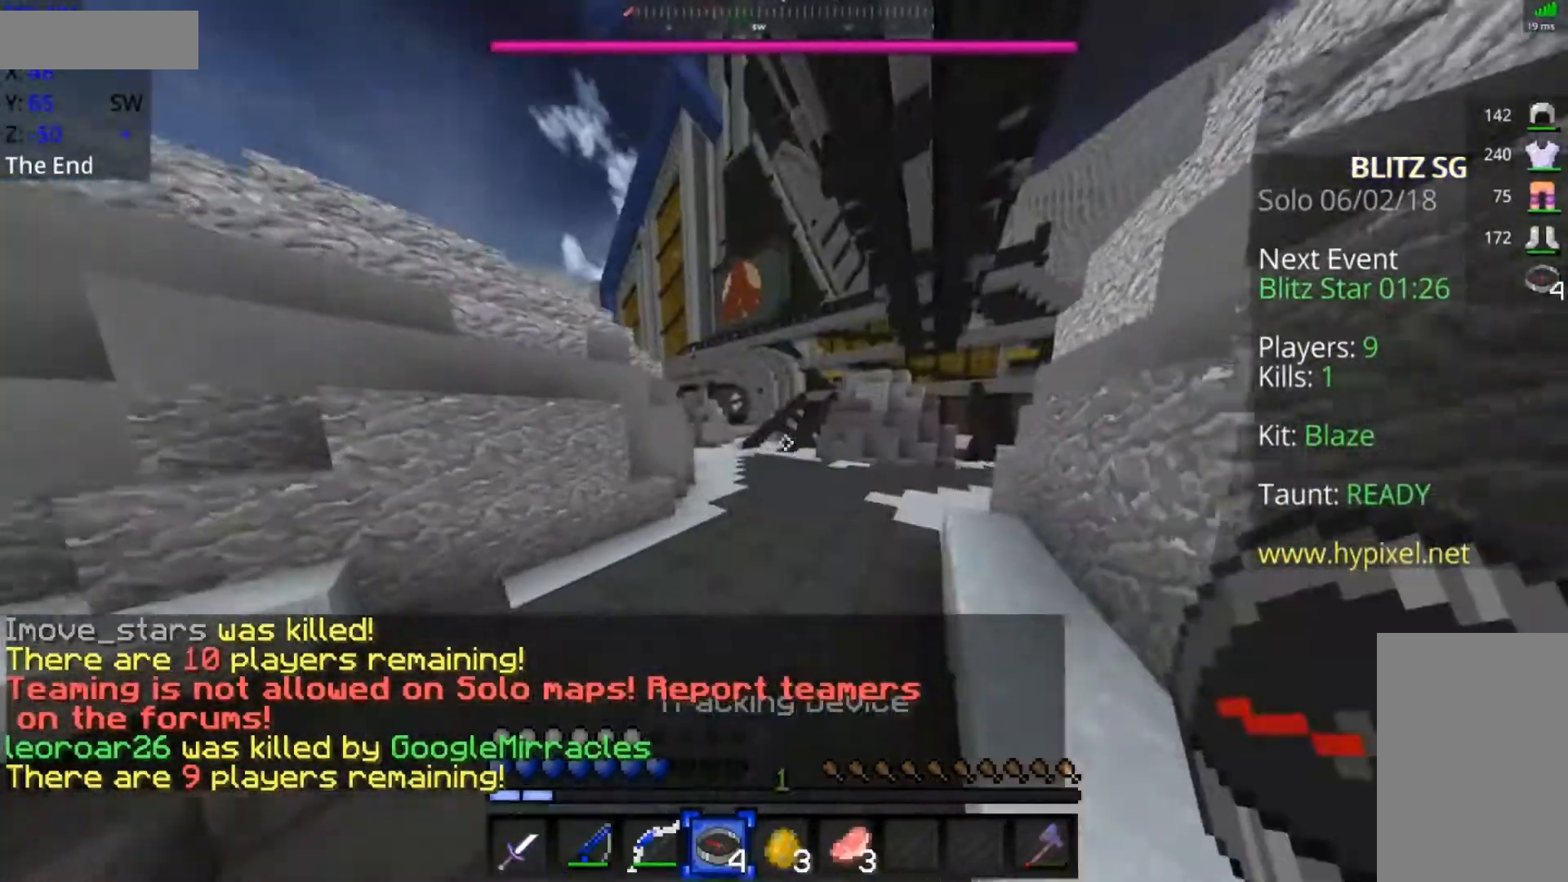
{"keys": ["space", "w"], "mouse": [], "events": []}
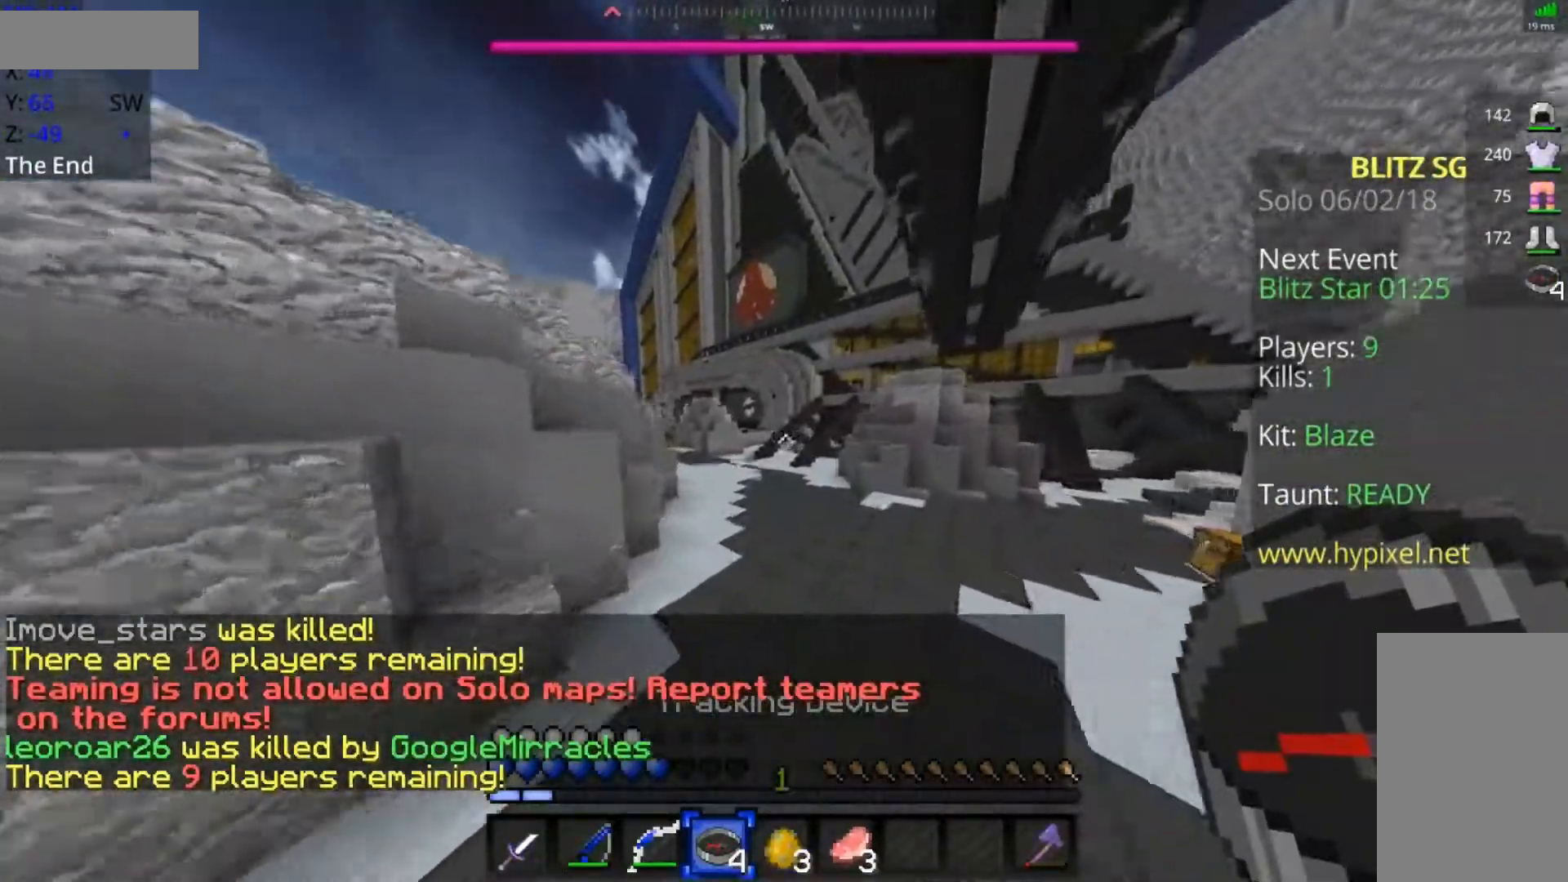
{"keys": ["space", "w"], "mouse": [], "events": []}
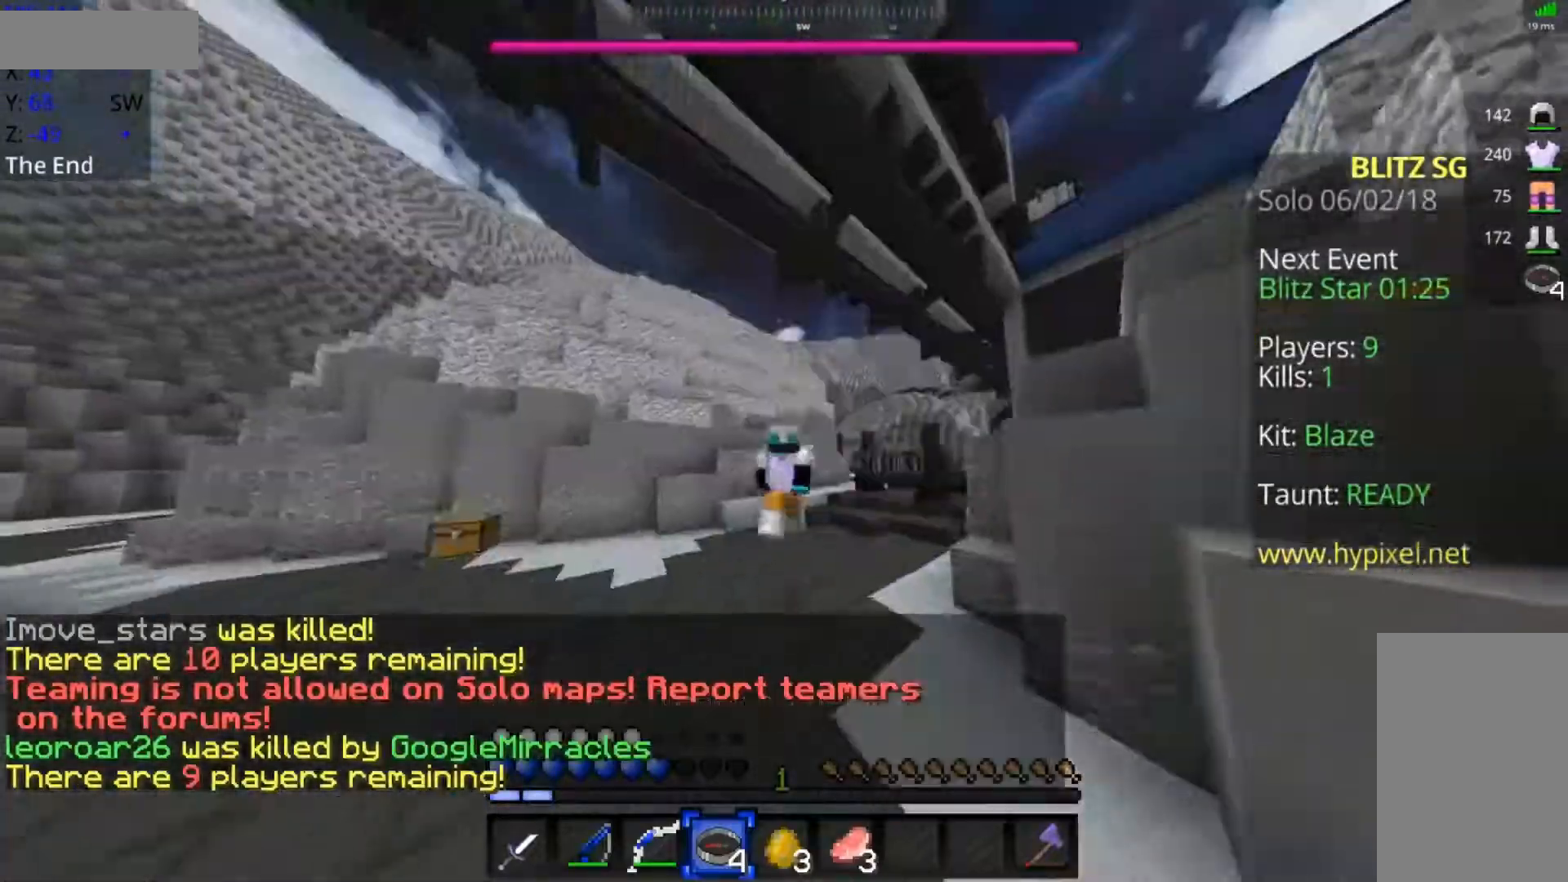
{"keys": ["s"], "mouse": [], "events": [[317, "d", "down"], [383, "w", "up"], [417, "space", "up"], [467, "d", "up"], [467, "s", "down"]]}